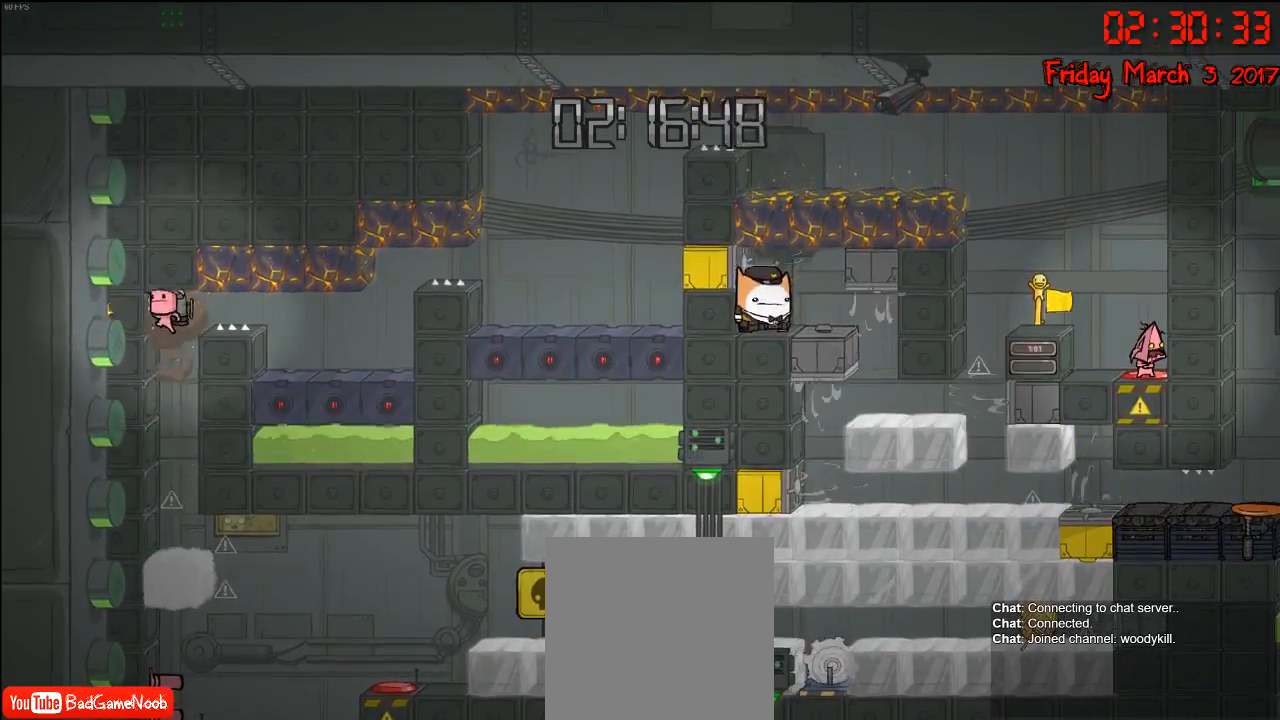
Gameplay with a controller (Xbox layout); each line is a JSON object with the inputs held at the frame after it. "events" lists button and stick changes between this image and that frame as [ms after this image, input, new state], when the widget could be followed in between.
{"buttons": [], "left_stick": "left", "right_stick": "center", "events": [[317, "left_stick", "left"]]}
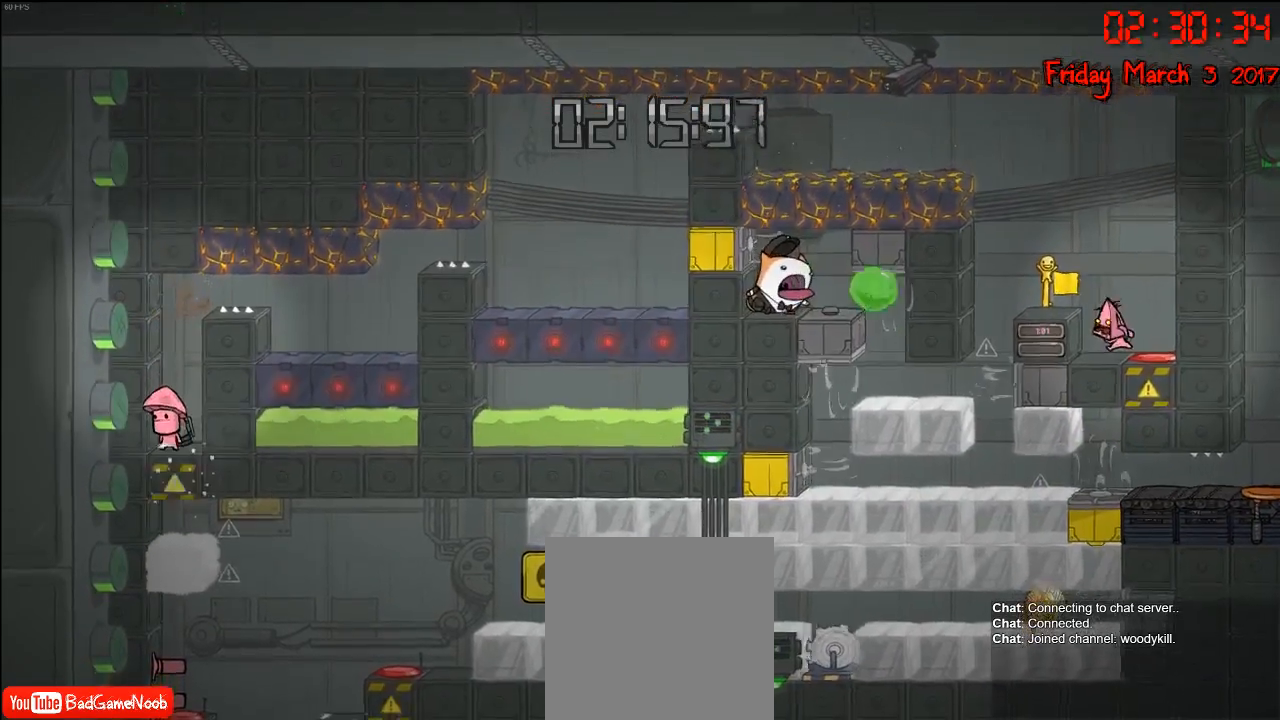
{"buttons": [], "left_stick": "left", "right_stick": "center", "events": [[267, "A", "down"], [400, "A", "up"]]}
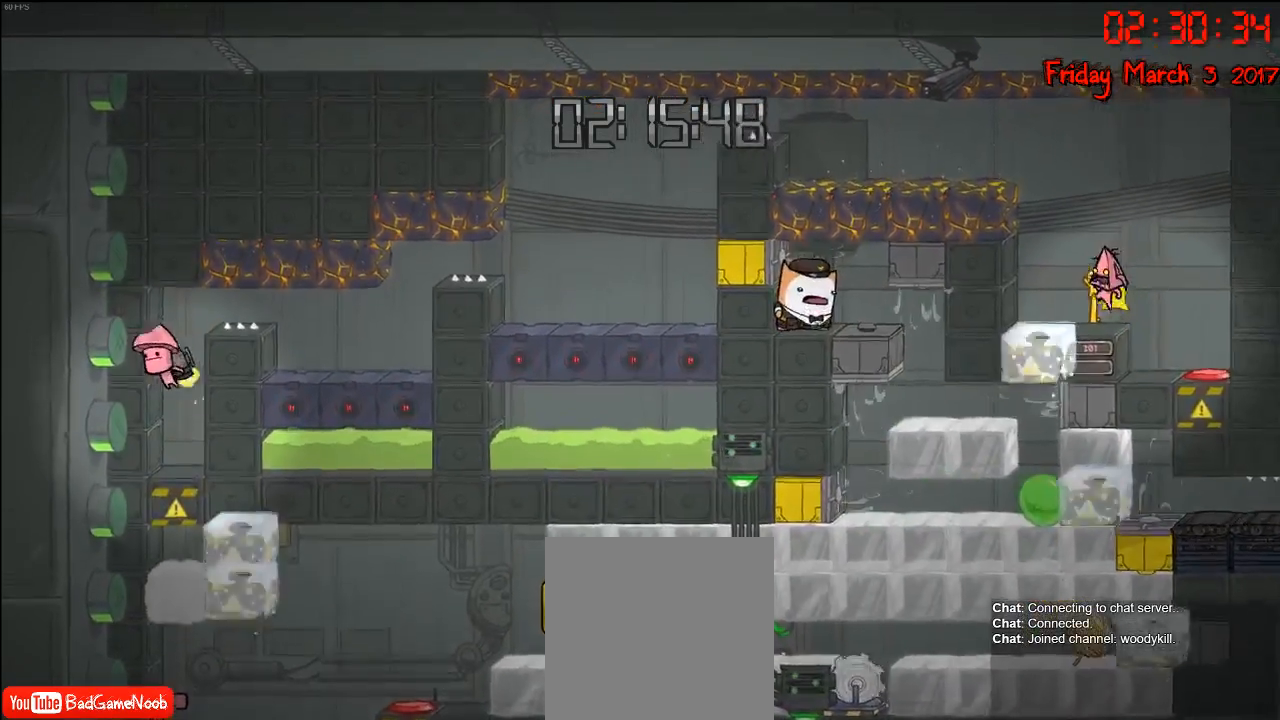
{"buttons": [], "left_stick": "center", "right_stick": "center", "events": [[483, "left_stick", "center"]]}
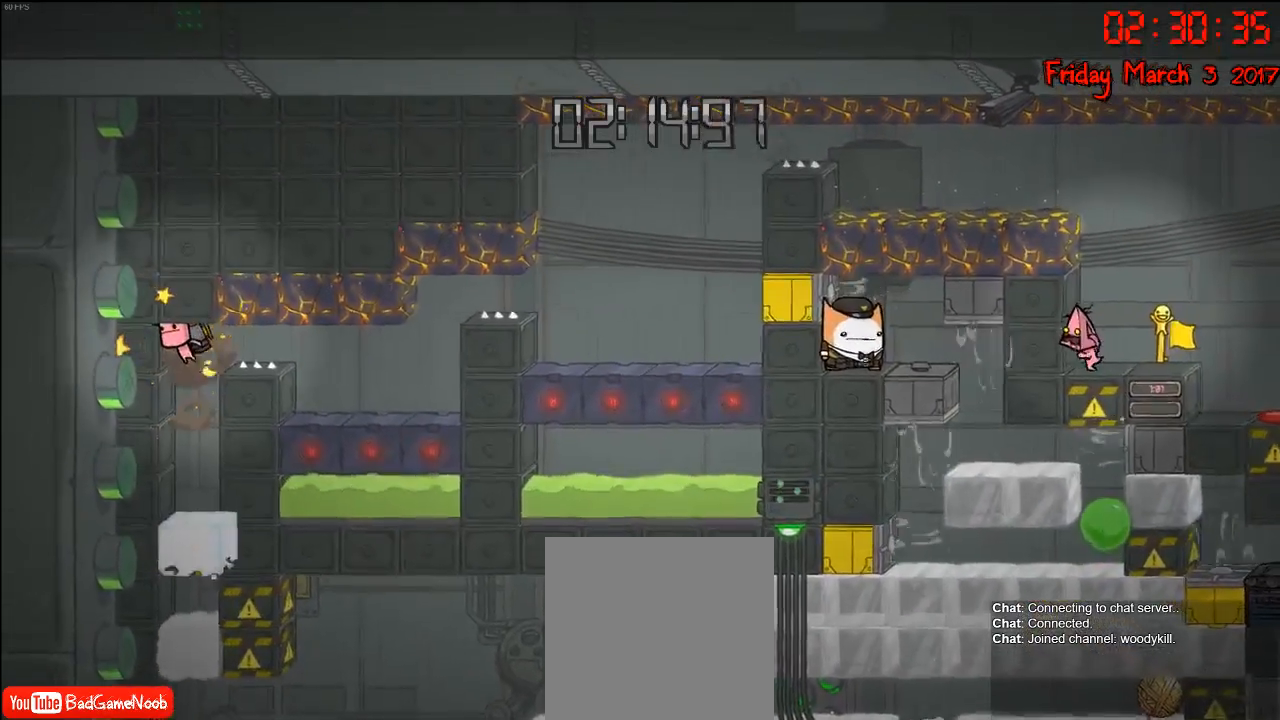
{"buttons": [], "left_stick": "right", "right_stick": "center", "events": [[267, "left_stick", "right"]]}
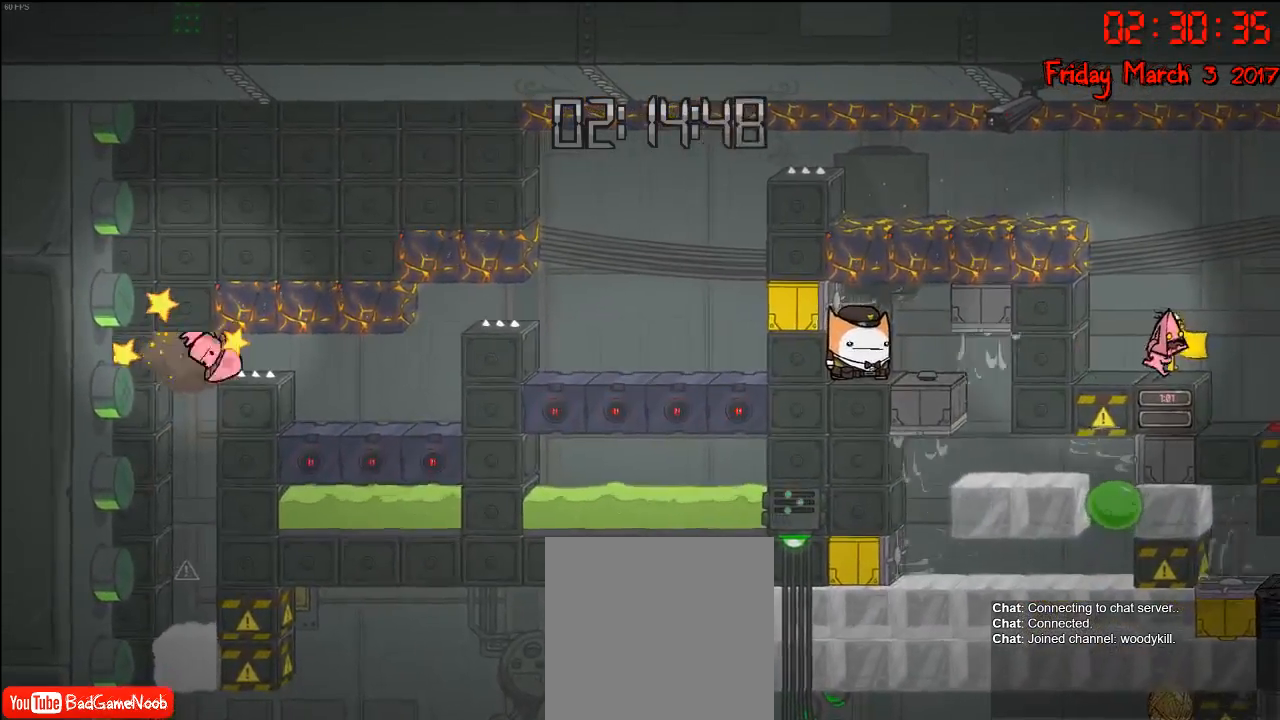
{"buttons": [], "left_stick": "center", "right_stick": "center", "events": [[483, "left_stick", "center"]]}
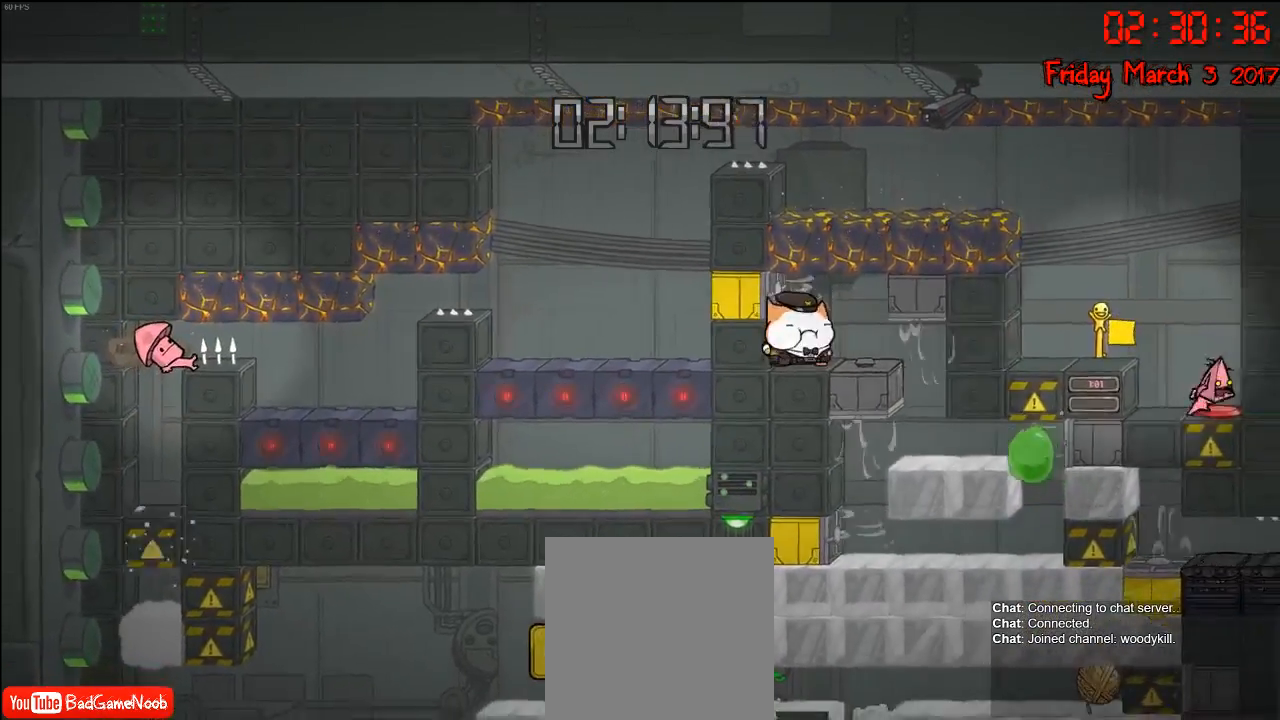
{"buttons": [], "left_stick": "center", "right_stick": "center", "events": []}
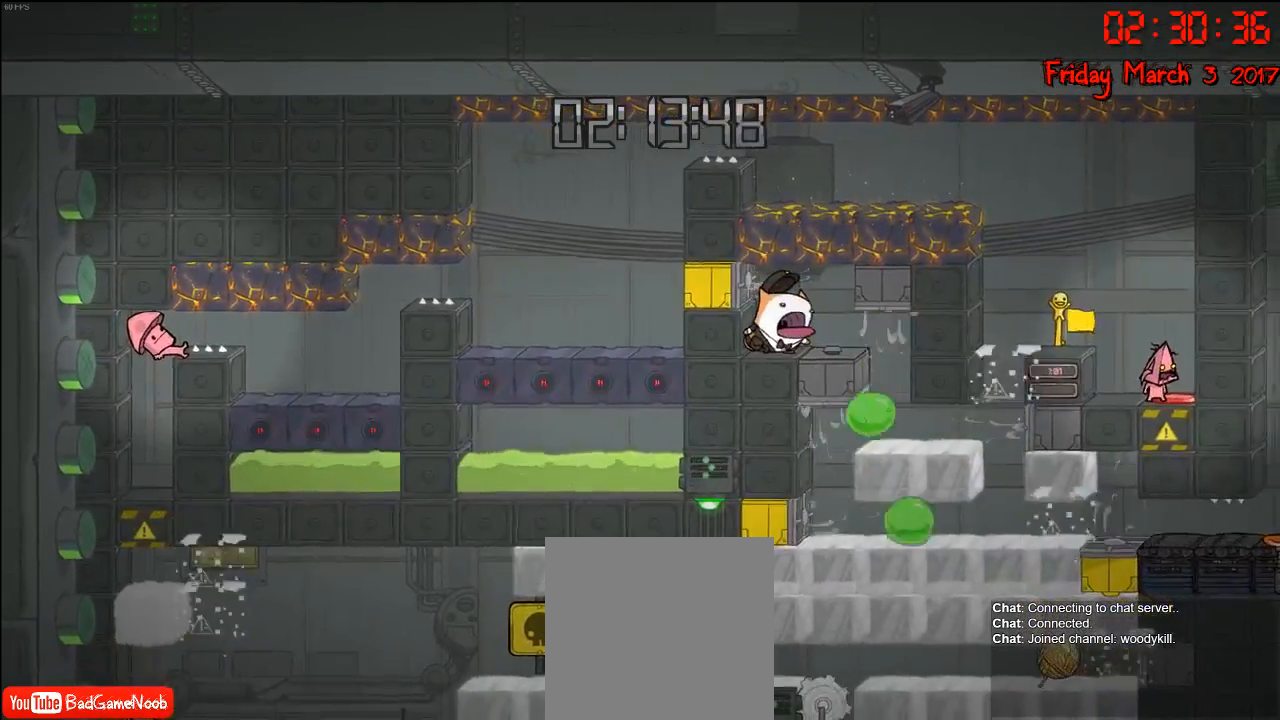
{"buttons": [], "left_stick": "center", "right_stick": "center", "events": []}
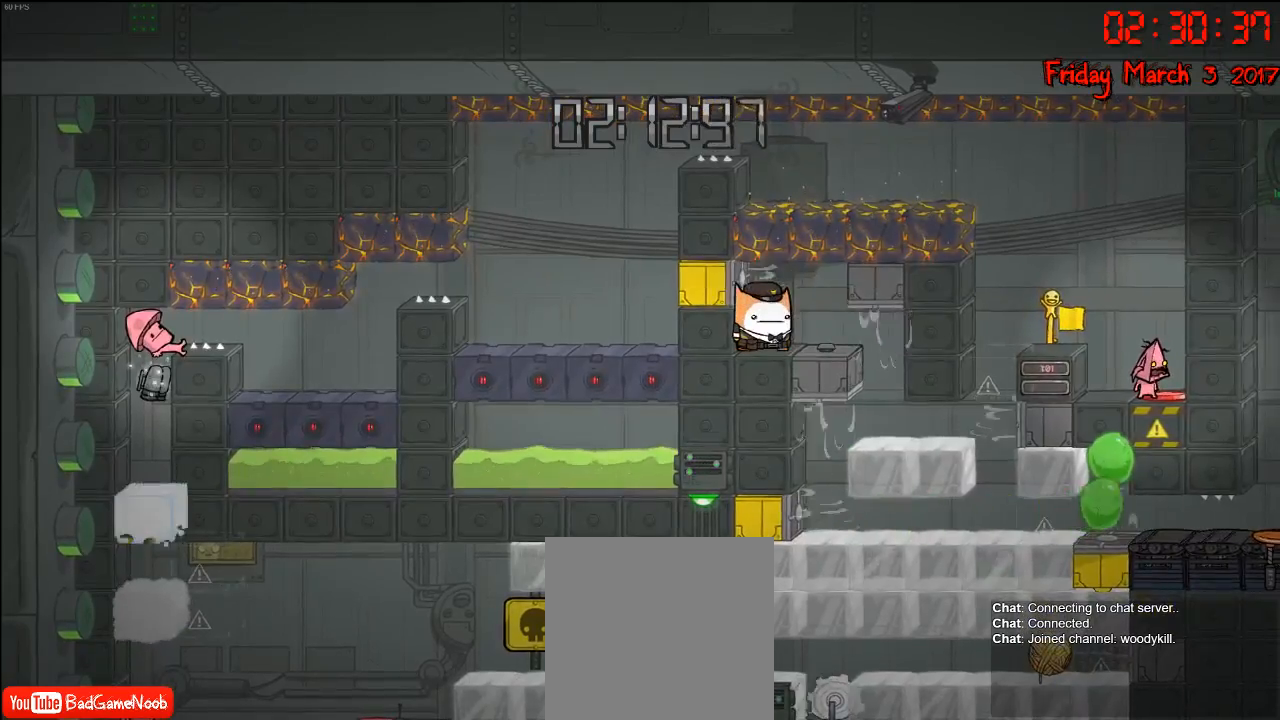
{"buttons": [], "left_stick": "center", "right_stick": "center", "events": []}
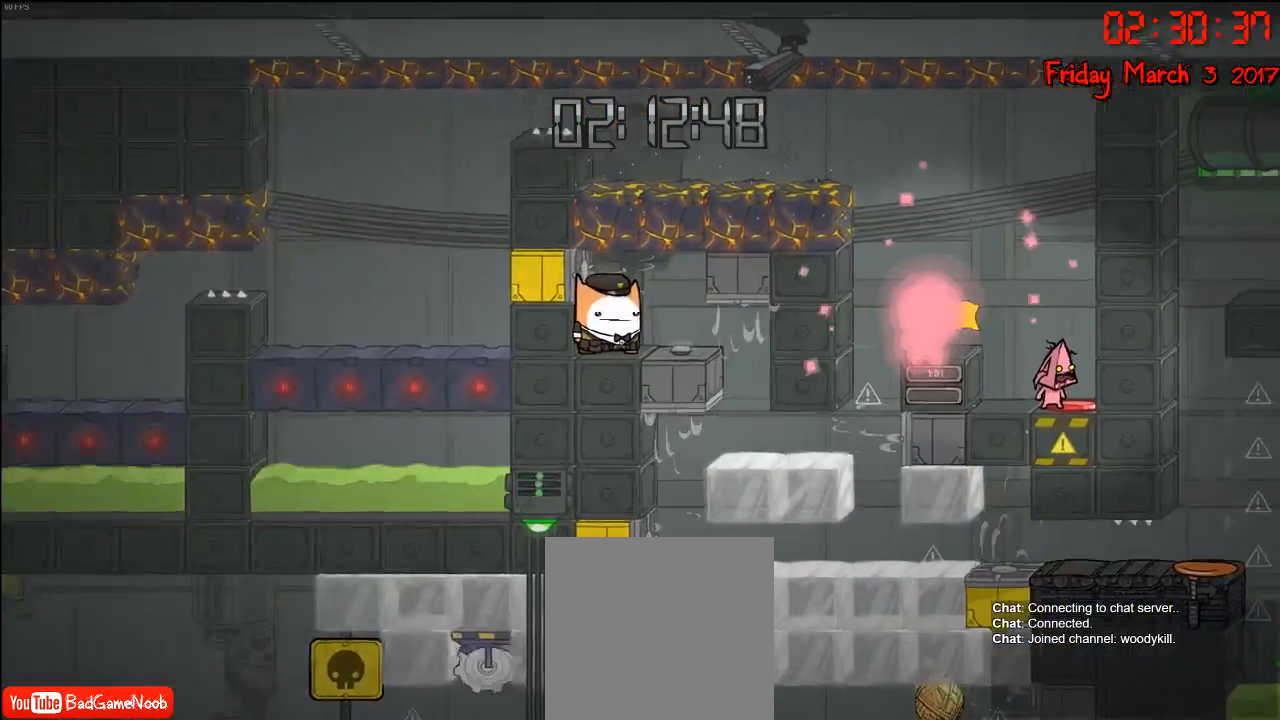
{"buttons": [], "left_stick": "center", "right_stick": "center", "events": []}
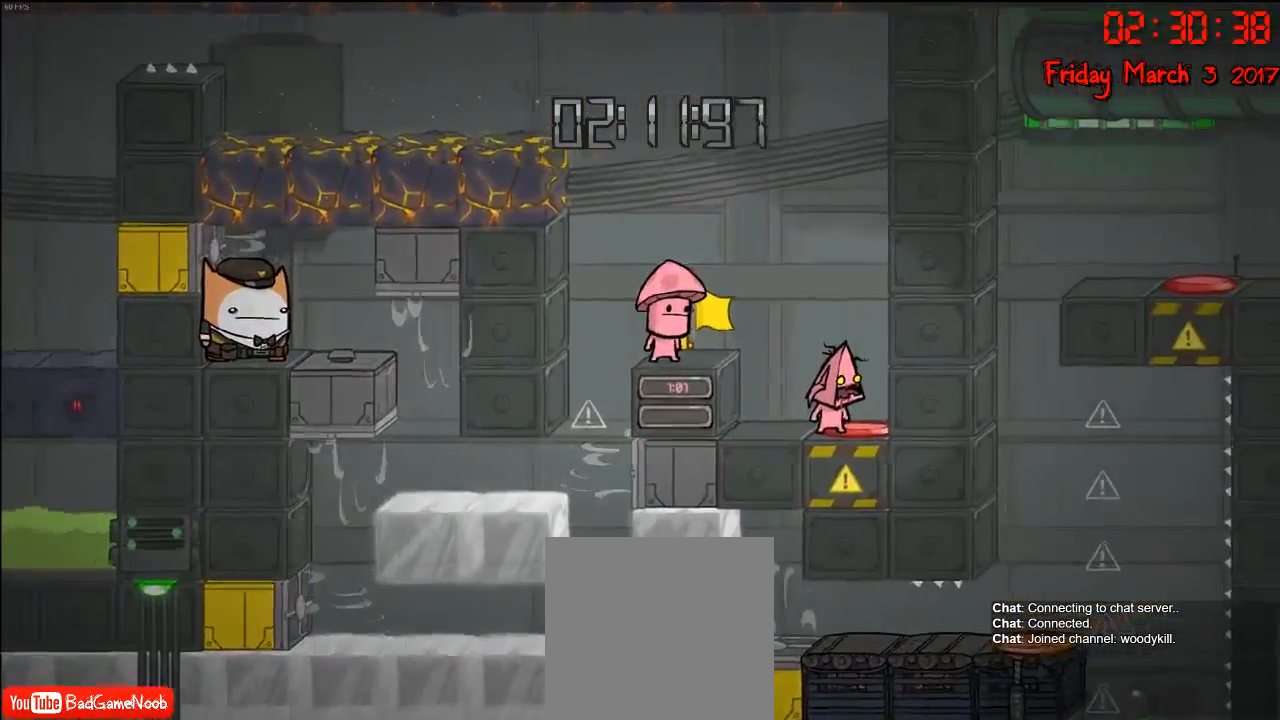
{"buttons": [], "left_stick": "left", "right_stick": "center", "events": [[150, "left_stick", "left"]]}
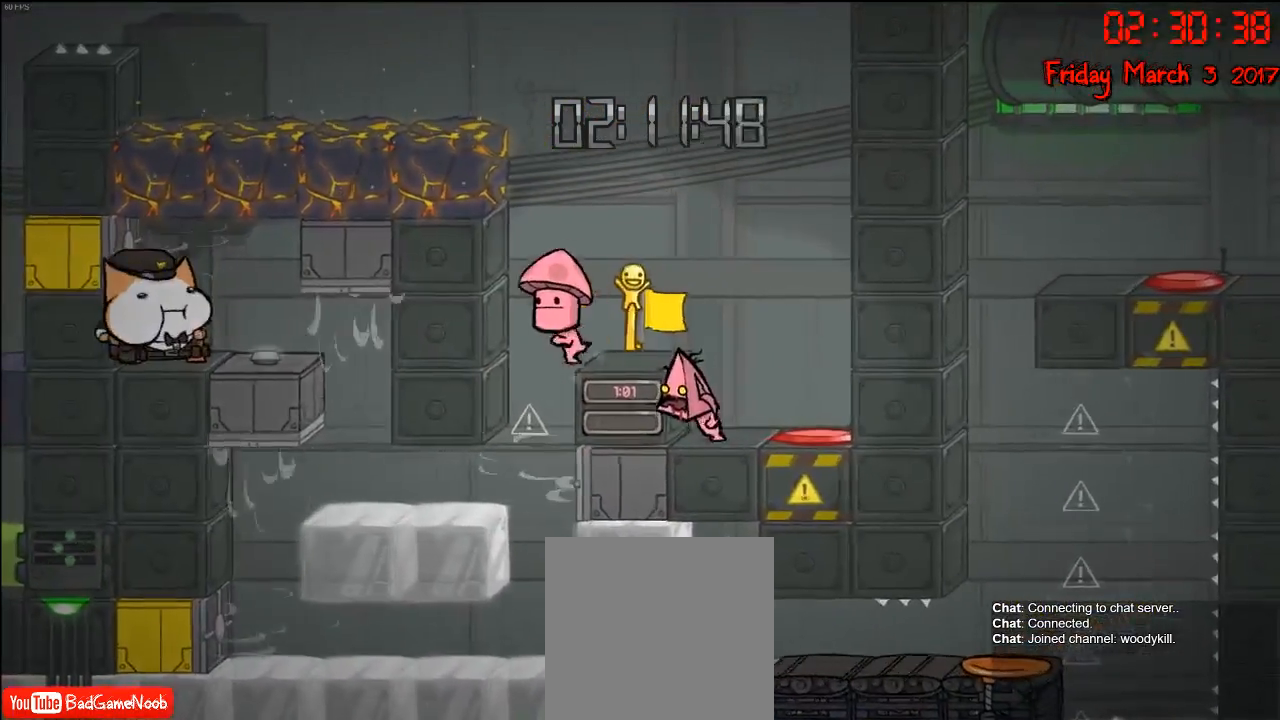
{"buttons": [], "left_stick": "right", "right_stick": "center", "events": [[117, "left_stick", "right"]]}
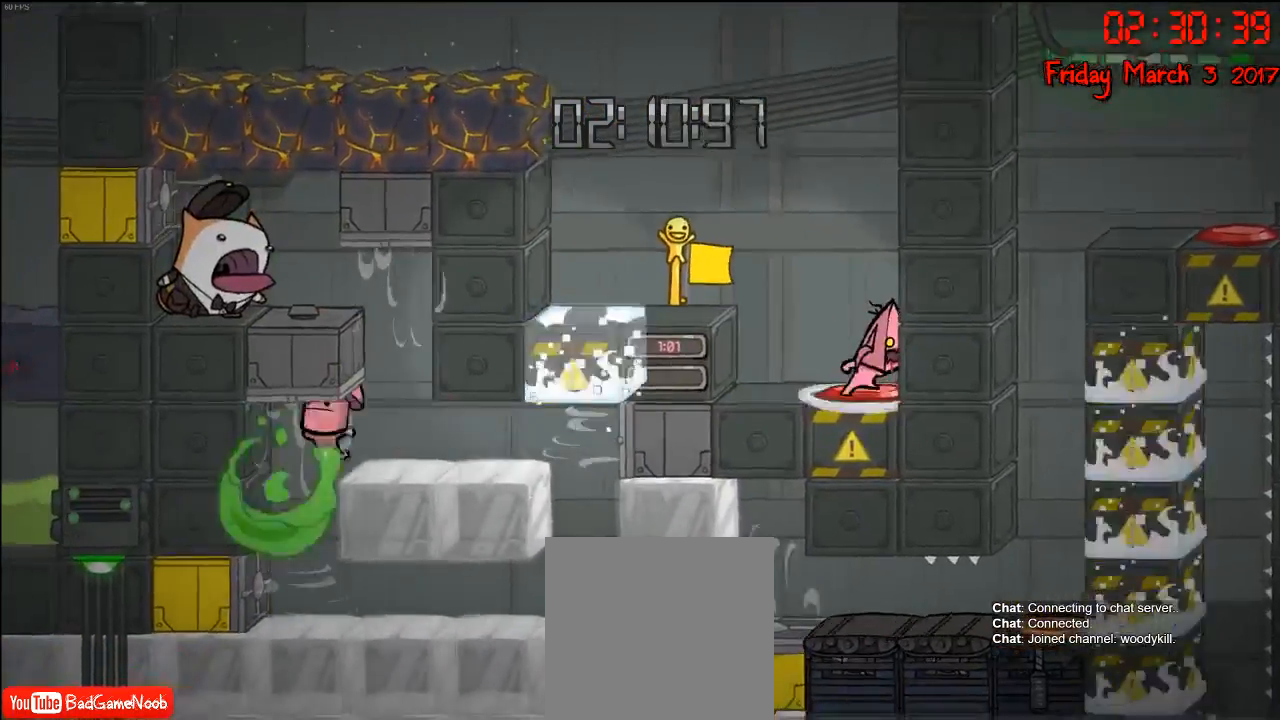
{"buttons": [], "left_stick": "center", "right_stick": "center", "events": [[17, "left_stick", "center"]]}